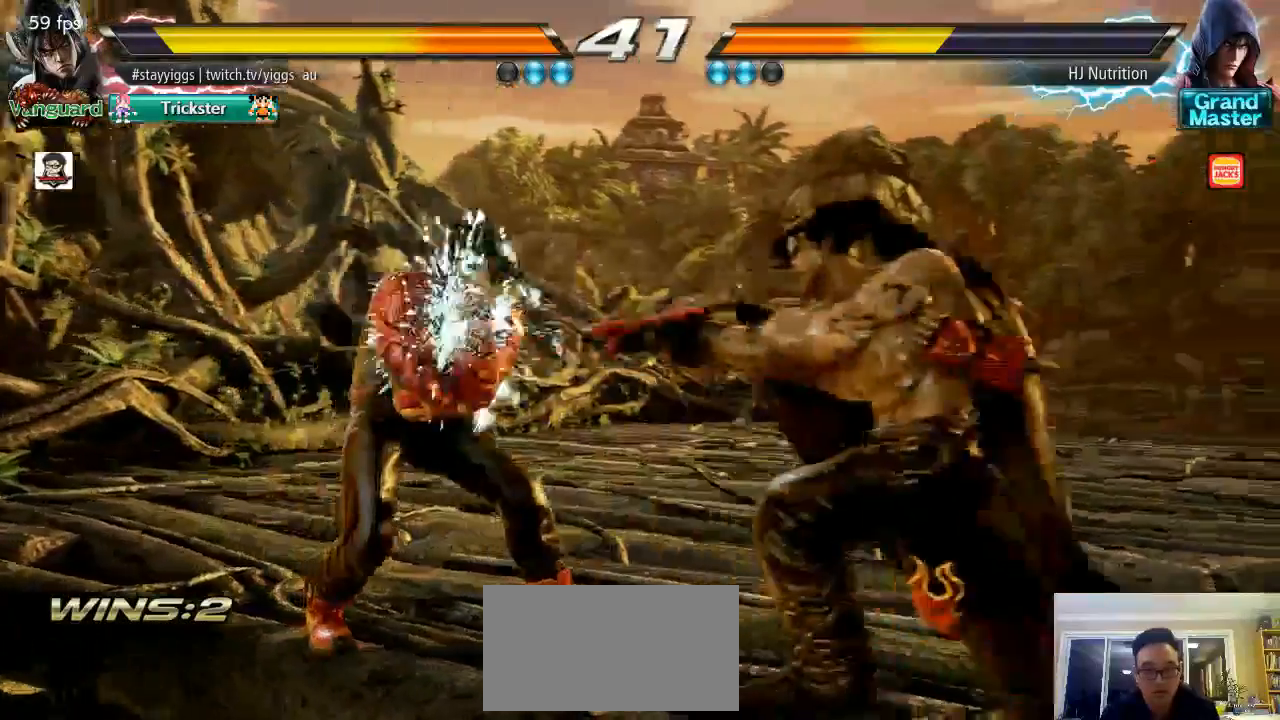
Gameplay with a controller (arcade stick); each line is a JSON object with the inputs held at the frame after it. "events" lists button and stick changes between this image and that frame as [ms after this image, input, new state], when the widget could be followed in between. Not read: L3 R3 SELECT START.
{"buttons": [], "left_stick": "right", "events": [[267, "left_stick", "right"], [367, "left_stick", "center"], [467, "left_stick", "right"]]}
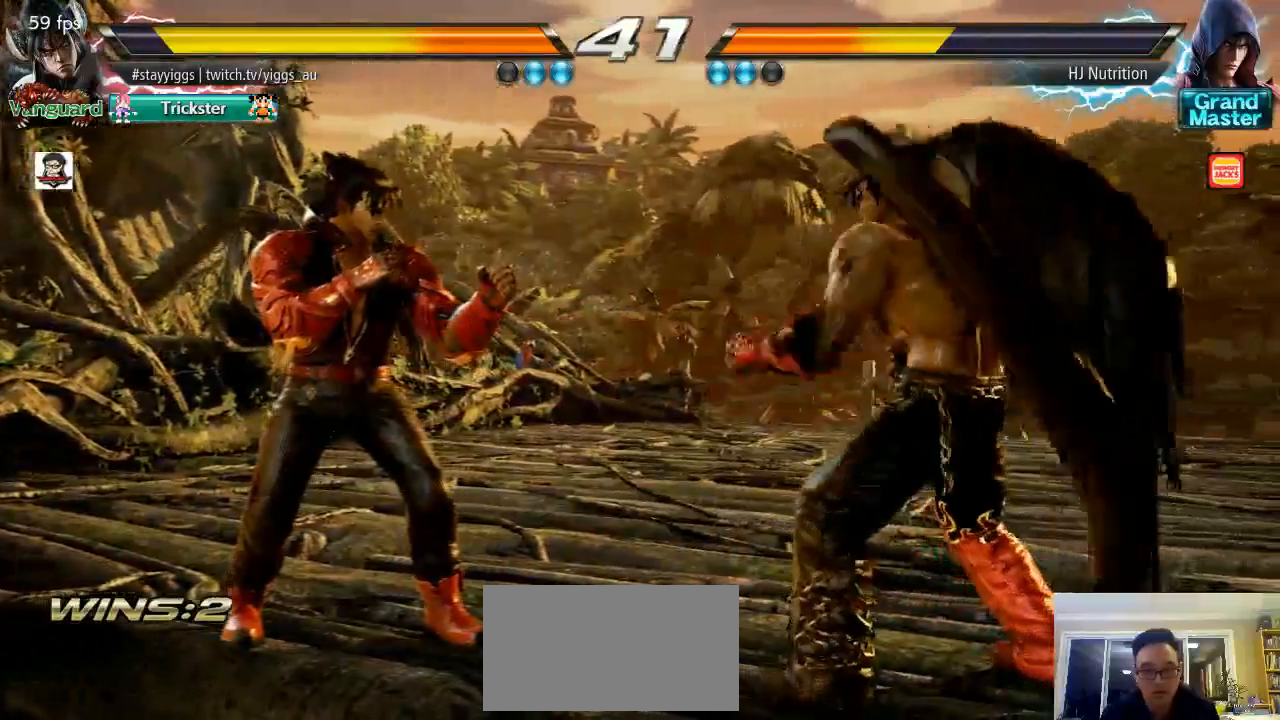
{"buttons": [], "left_stick": "right", "events": [[267, "left_stick", "center"], [317, "left_stick", "right"], [400, "left_stick", "center"], [467, "left_stick", "right"]]}
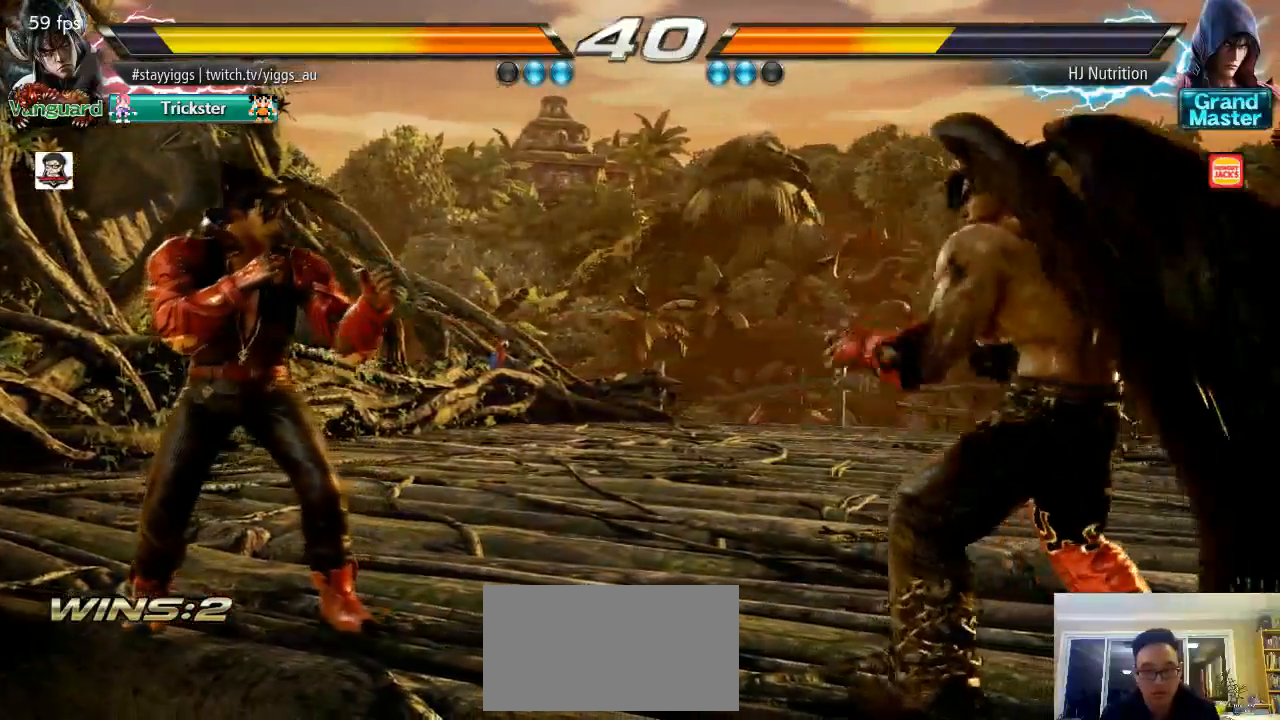
{"buttons": [], "left_stick": "center", "events": [[133, "left_stick", "down"], [200, "left_stick", "right"], [500, "left_stick", "center"]]}
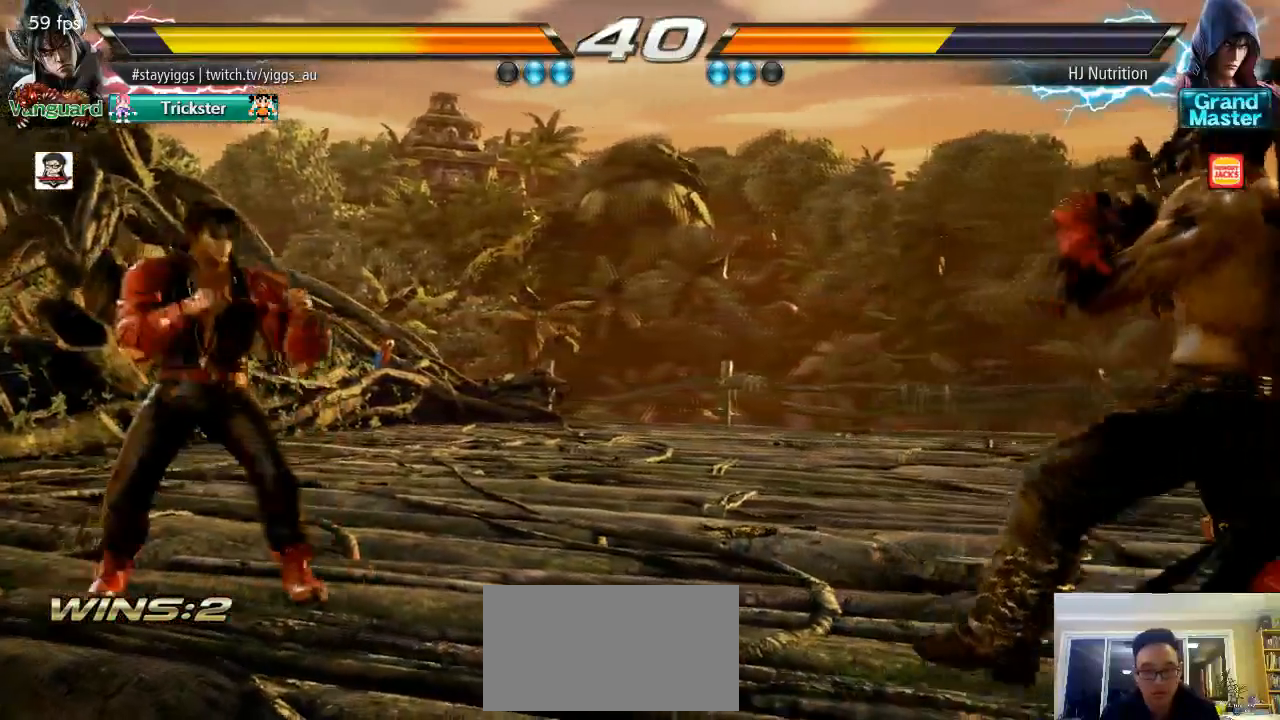
{"buttons": ["TRIANGLE"], "left_stick": "center", "events": [[133, "left_stick", "left"], [233, "left_stick", "down"], [300, "left_stick", "center"], [367, "left_stick", "right"], [400, "TRIANGLE", "down"], [467, "left_stick", "center"]]}
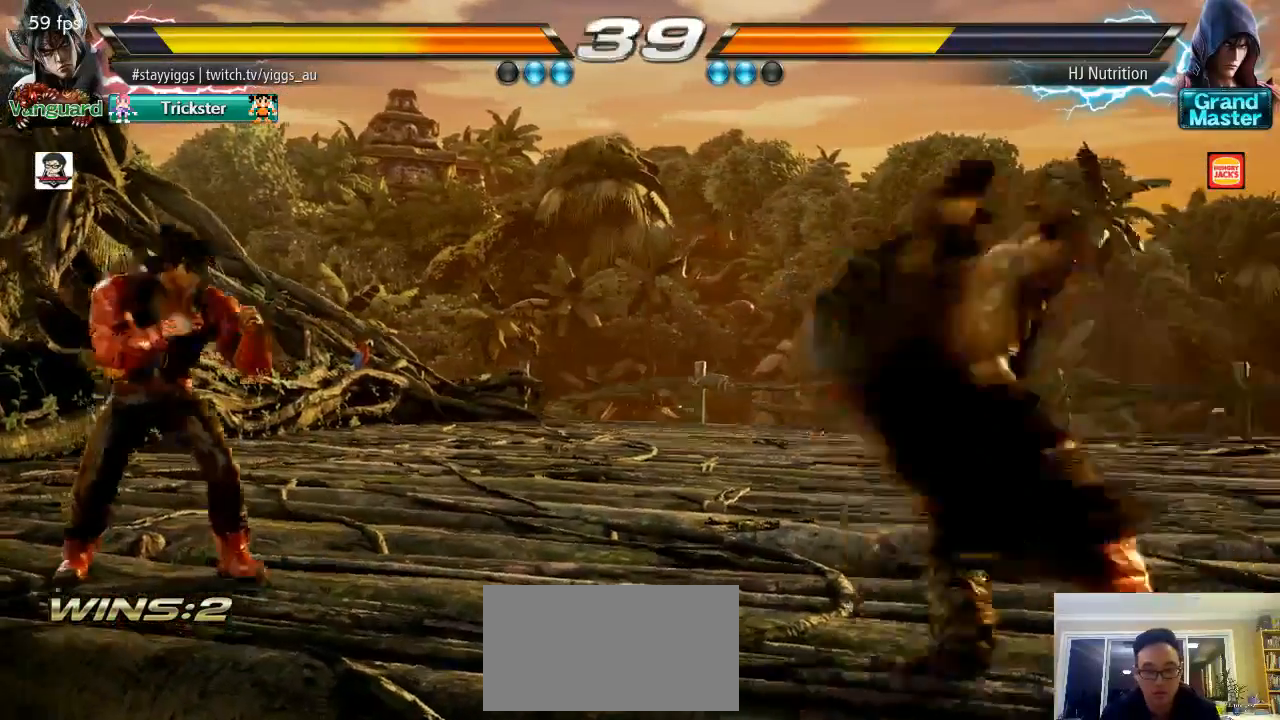
{"buttons": [], "left_stick": "center", "events": [[33, "TRIANGLE", "up"]]}
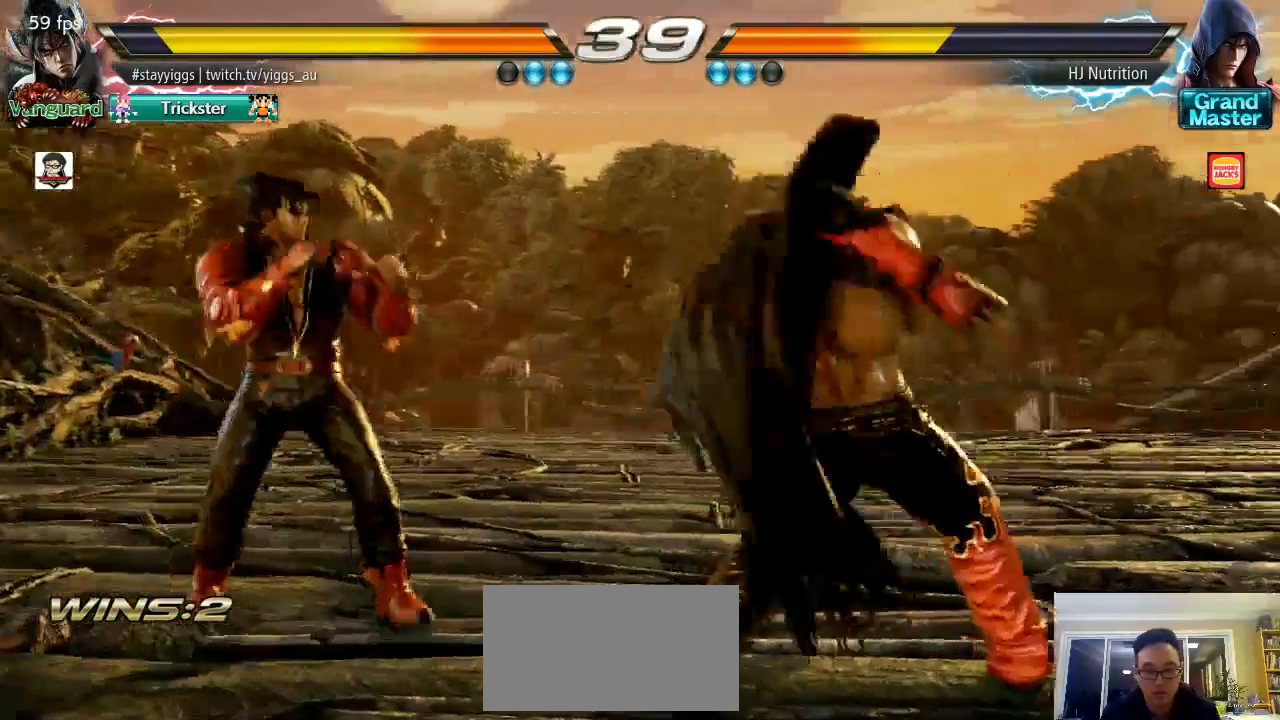
{"buttons": [], "left_stick": "center", "events": [[200, "left_stick", "right"], [333, "left_stick", "center"]]}
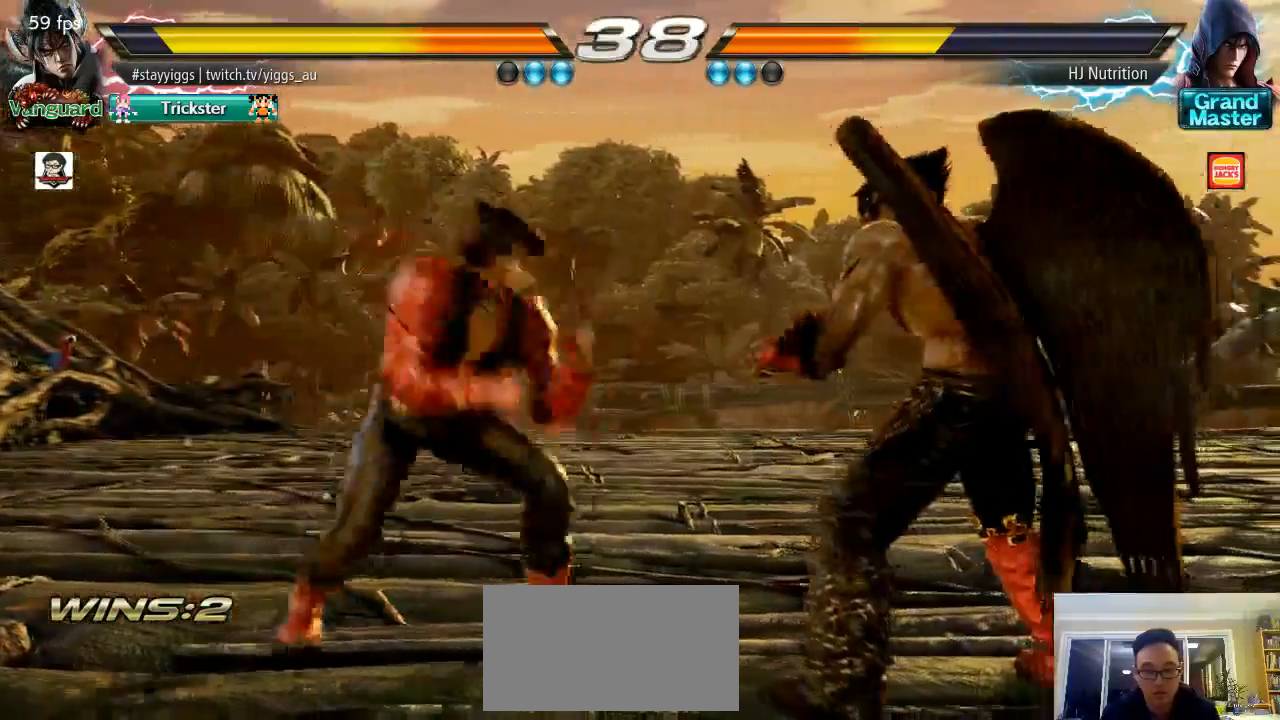
{"buttons": [], "left_stick": "center", "events": []}
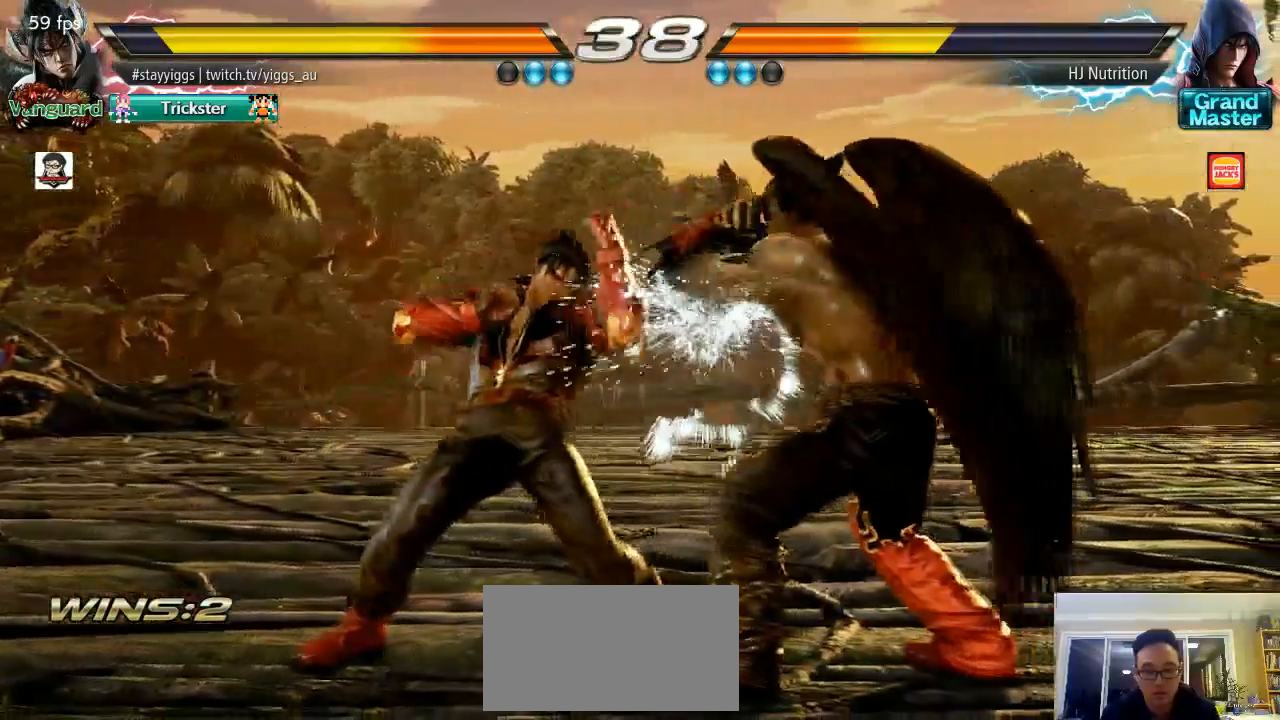
{"buttons": [], "left_stick": "center", "events": [[67, "SQUARE", "down"], [150, "SQUARE", "up"], [217, "SQUARE", "down"], [317, "SQUARE", "up"], [400, "TRIANGLE", "down"], [467, "TRIANGLE", "up"]]}
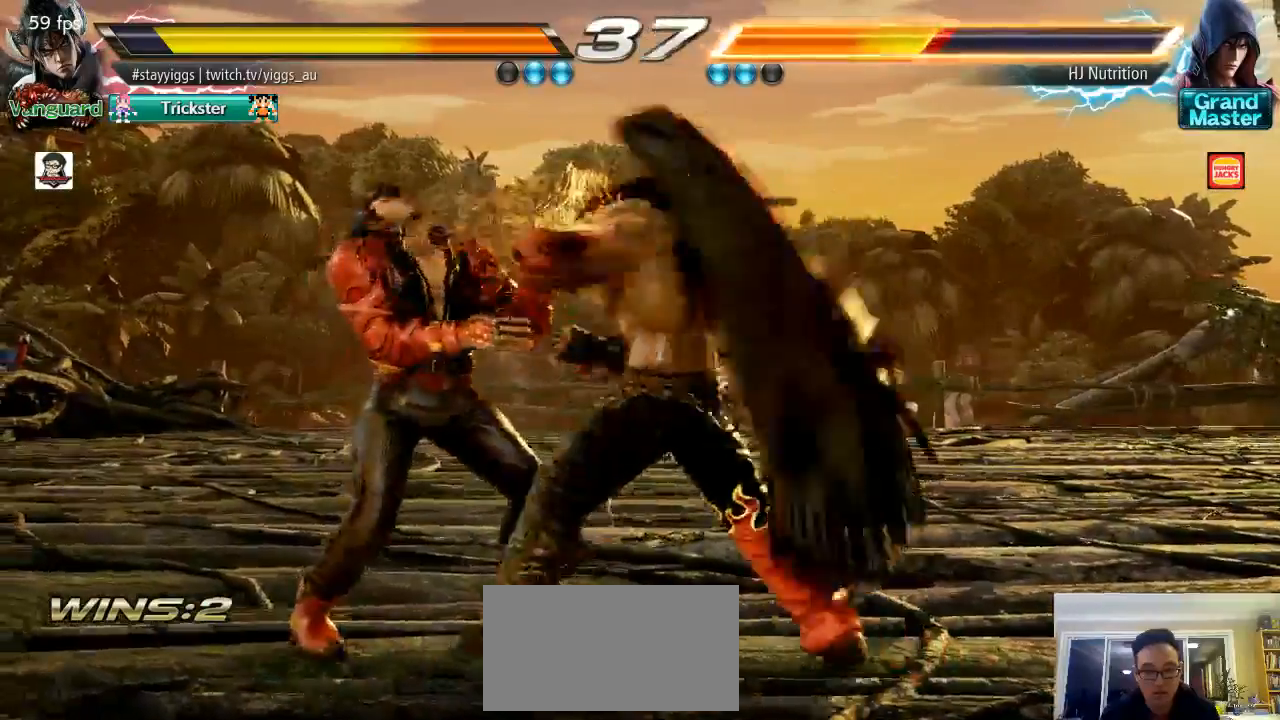
{"buttons": [], "left_stick": "center", "events": [[167, "TRIANGLE", "down"], [233, "TRIANGLE", "up"]]}
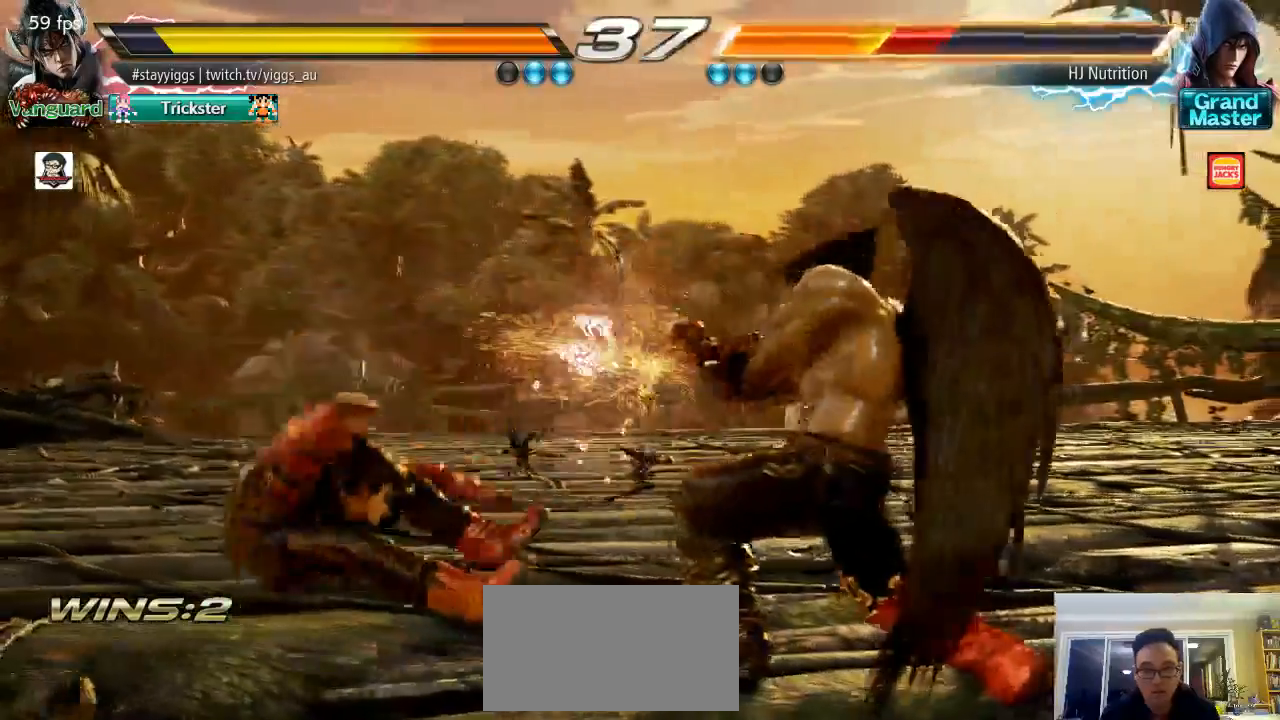
{"buttons": [], "left_stick": "left", "events": [[417, "L1", "down"], [417, "left_stick", "left"], [483, "L1", "up"]]}
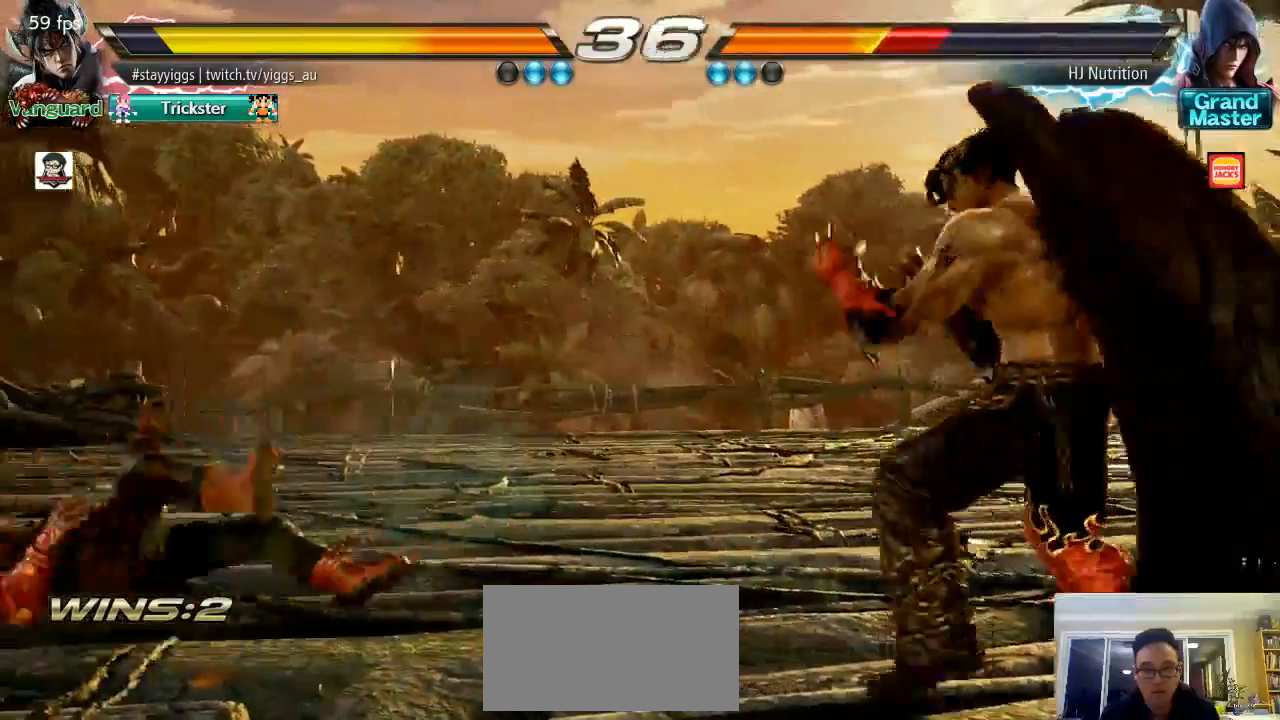
{"buttons": [], "left_stick": "left", "events": [[33, "left_stick", "down"], [67, "L1", "down"], [117, "L1", "up"], [183, "left_stick", "left"], [300, "left_stick", "down"], [450, "left_stick", "left"]]}
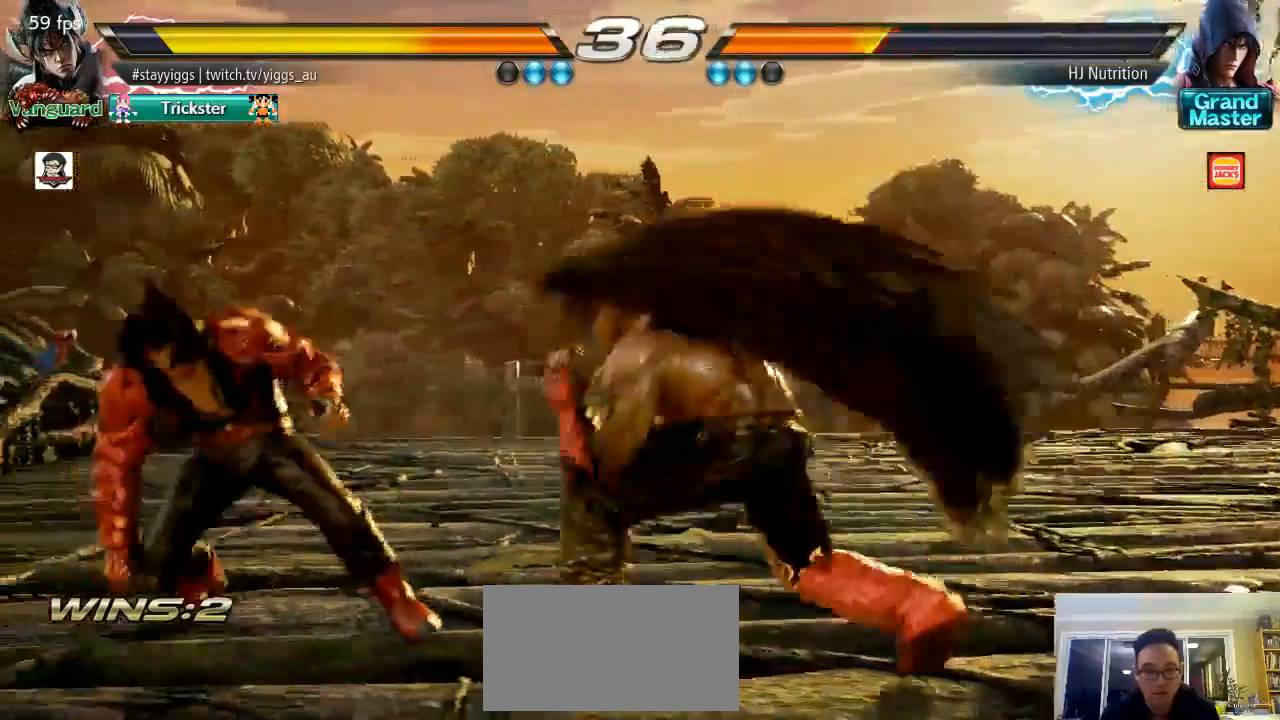
{"buttons": ["CIRCLE"], "left_stick": "down-left", "events": [[67, "left_stick", "down"], [150, "left_stick", "center"], [250, "left_stick", "left"], [300, "left_stick", "down"], [350, "CIRCLE", "down"], [350, "left_stick", "down-left"]]}
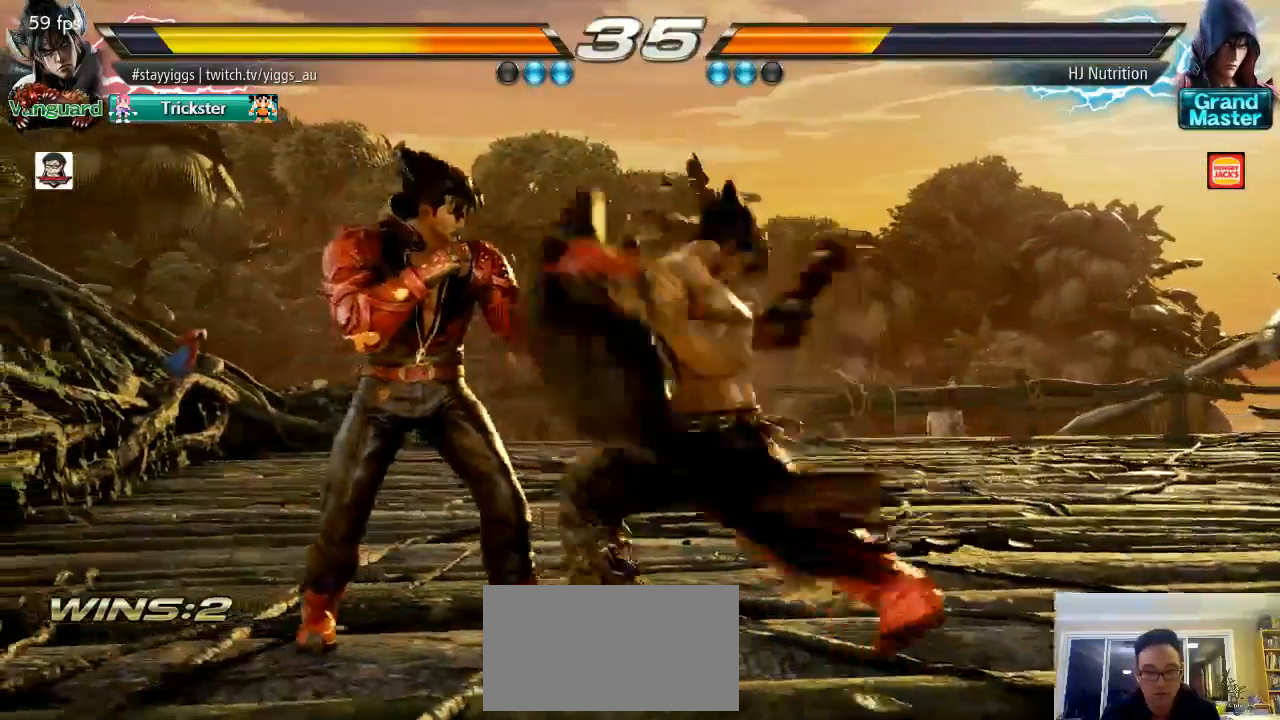
{"buttons": ["CIRCLE"], "left_stick": "center", "events": [[67, "left_stick", "center"]]}
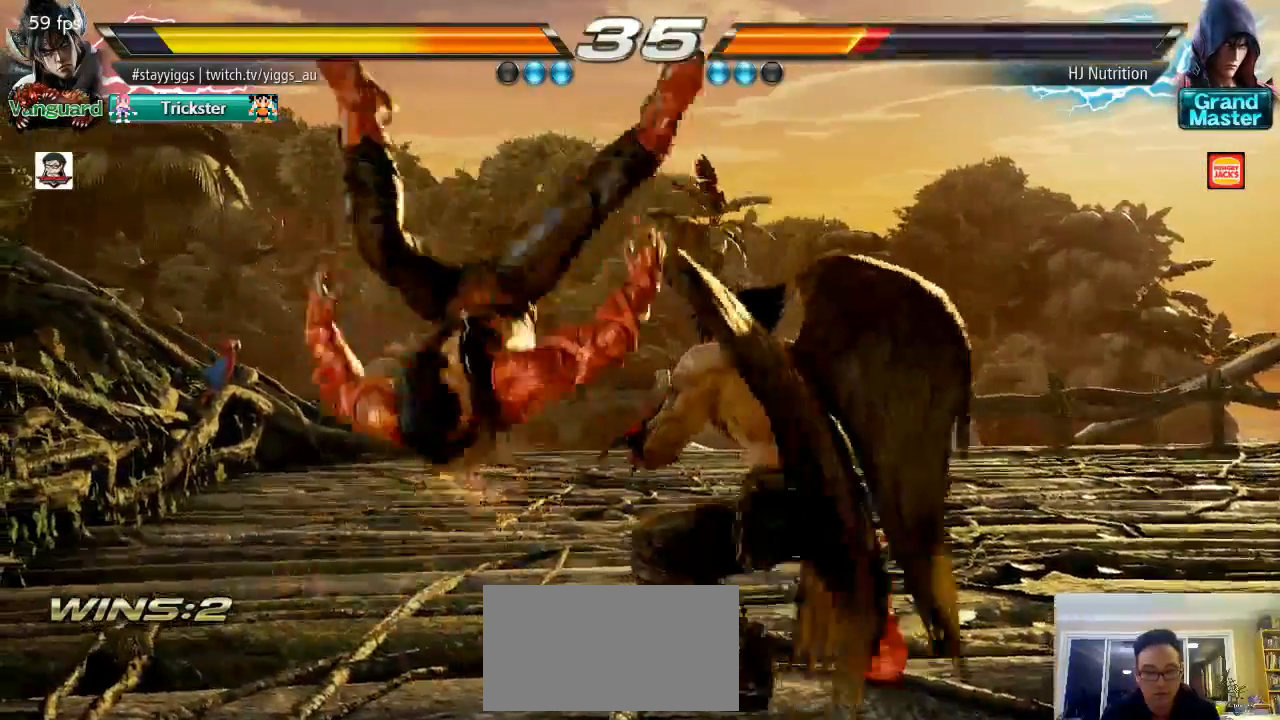
{"buttons": [], "left_stick": "center", "events": [[217, "SQUARE", "down"], [250, "CIRCLE", "up"], [333, "SQUARE", "up"], [383, "TRIANGLE", "down"], [483, "TRIANGLE", "up"]]}
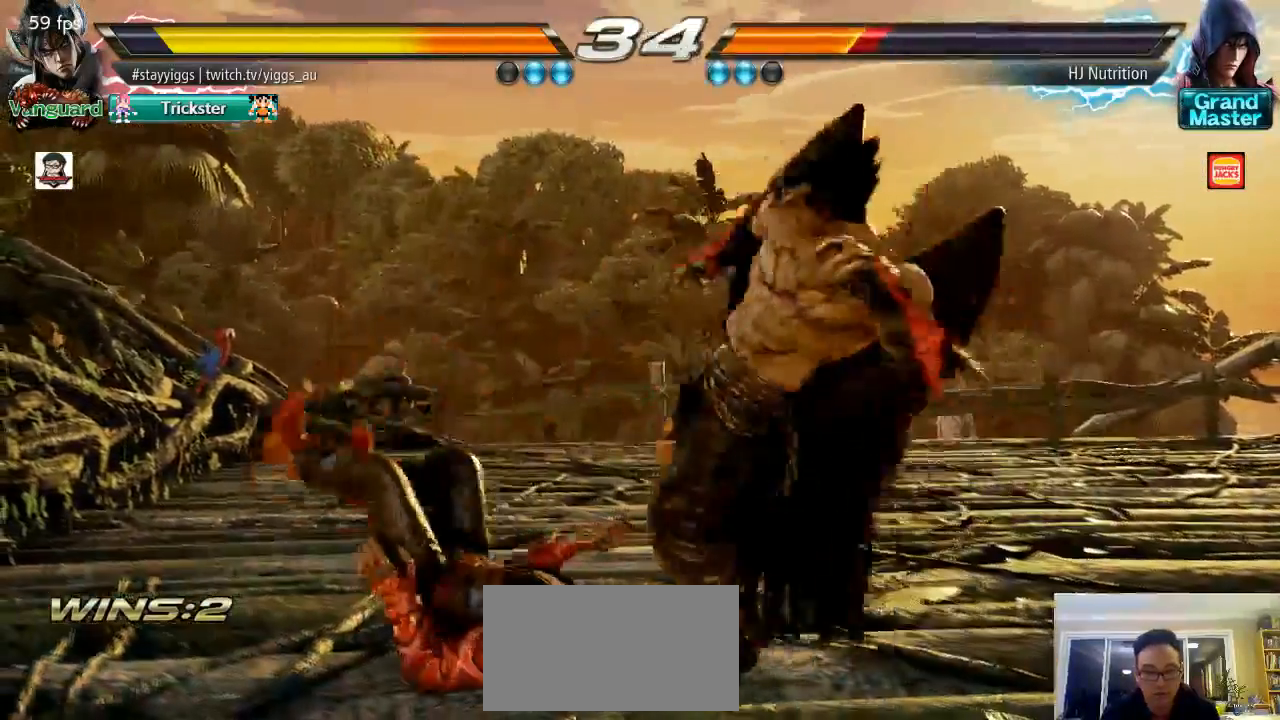
{"buttons": [], "left_stick": "center", "events": [[183, "CIRCLE", "down"], [333, "CIRCLE", "up"]]}
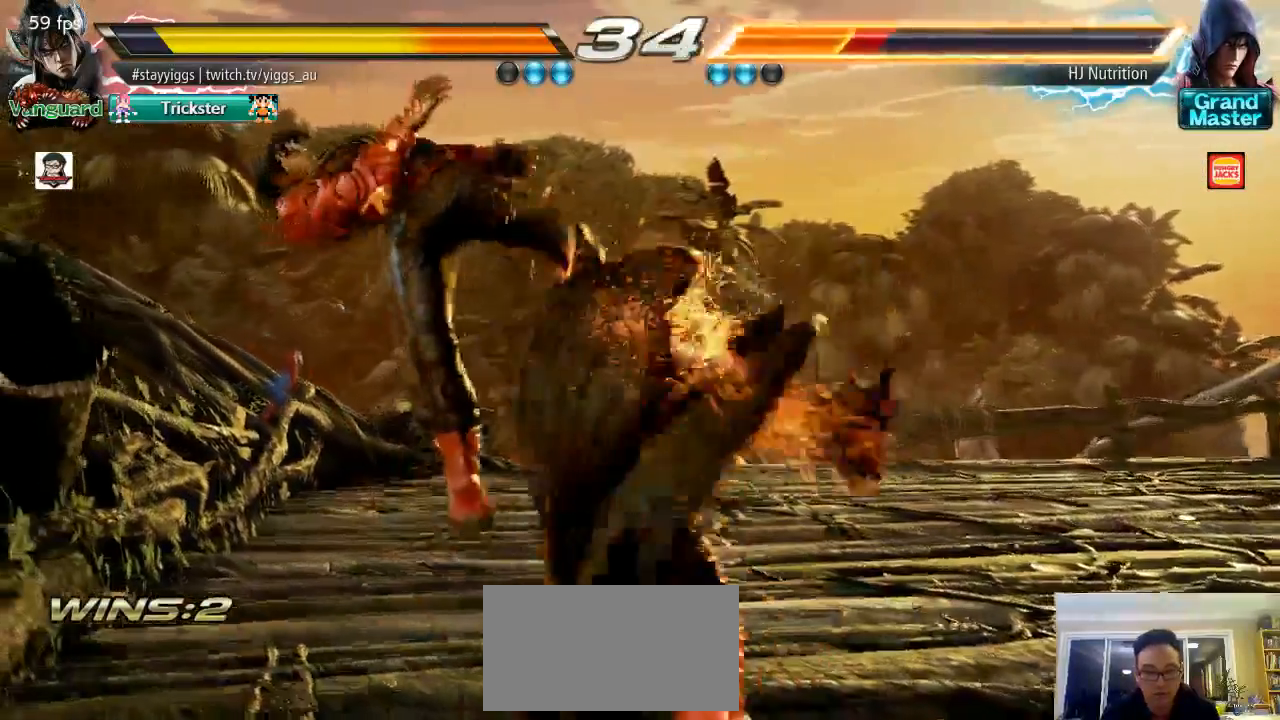
{"buttons": [], "left_stick": "left", "events": [[467, "left_stick", "left"]]}
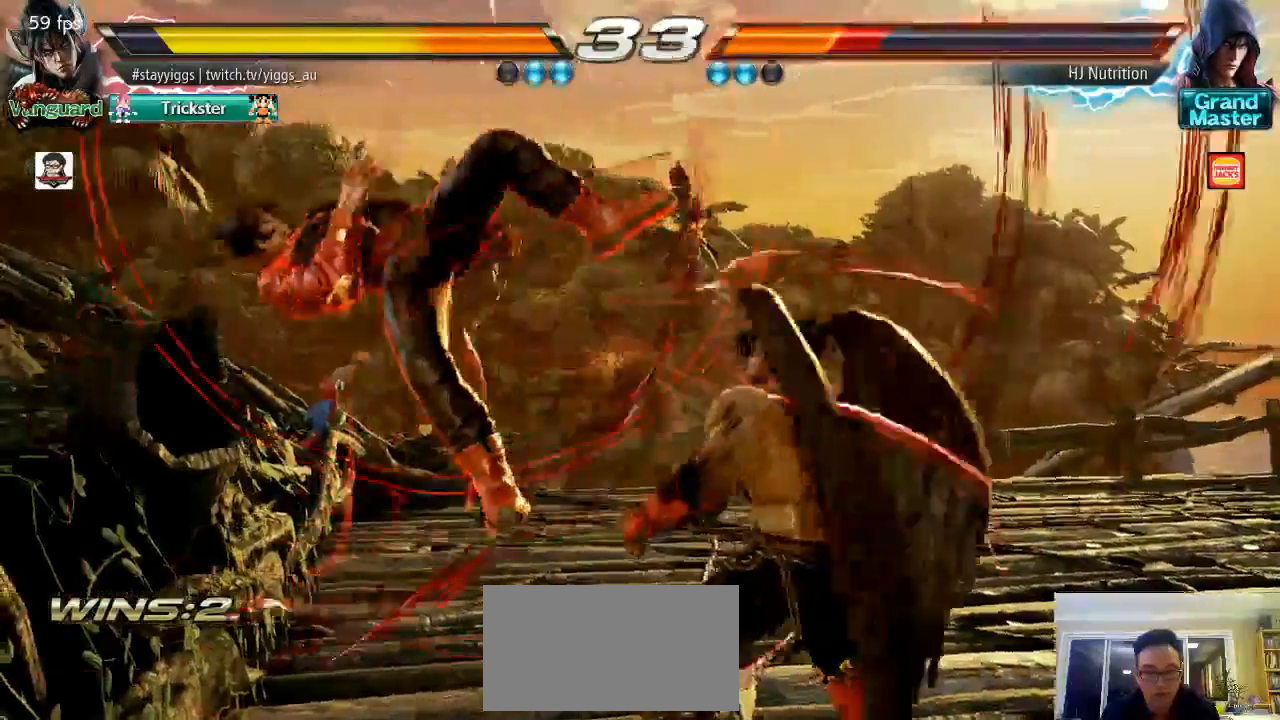
{"buttons": ["TRIANGLE"], "left_stick": "down", "events": [[67, "left_stick", "center"], [133, "left_stick", "left"], [200, "left_stick", "center"], [233, "CIRCLE", "down"], [233, "SQUARE", "down"], [350, "CIRCLE", "up"], [350, "SQUARE", "up"], [433, "TRIANGLE", "down"], [500, "left_stick", "down"]]}
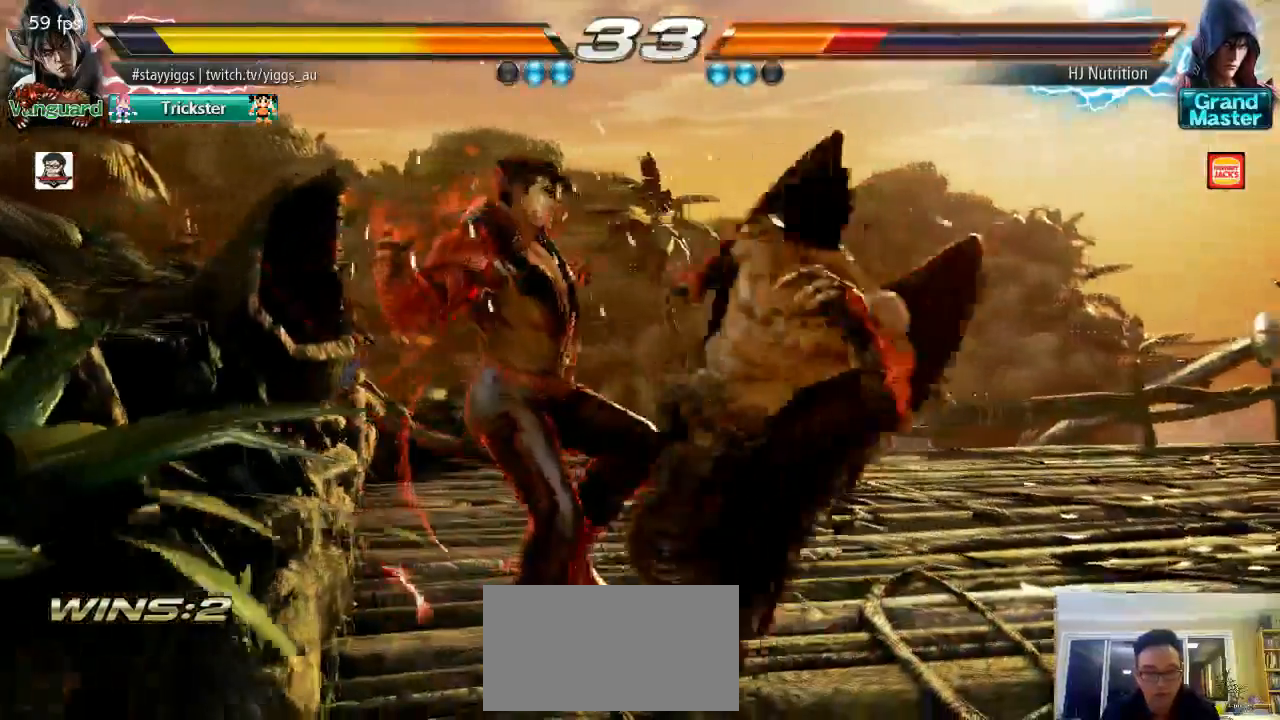
{"buttons": ["CIRCLE"], "left_stick": "down", "events": [[33, "TRIANGLE", "up"], [133, "CIRCLE", "down"], [233, "CIRCLE", "up"], [300, "CIRCLE", "down"], [400, "CIRCLE", "up"], [467, "CIRCLE", "down"]]}
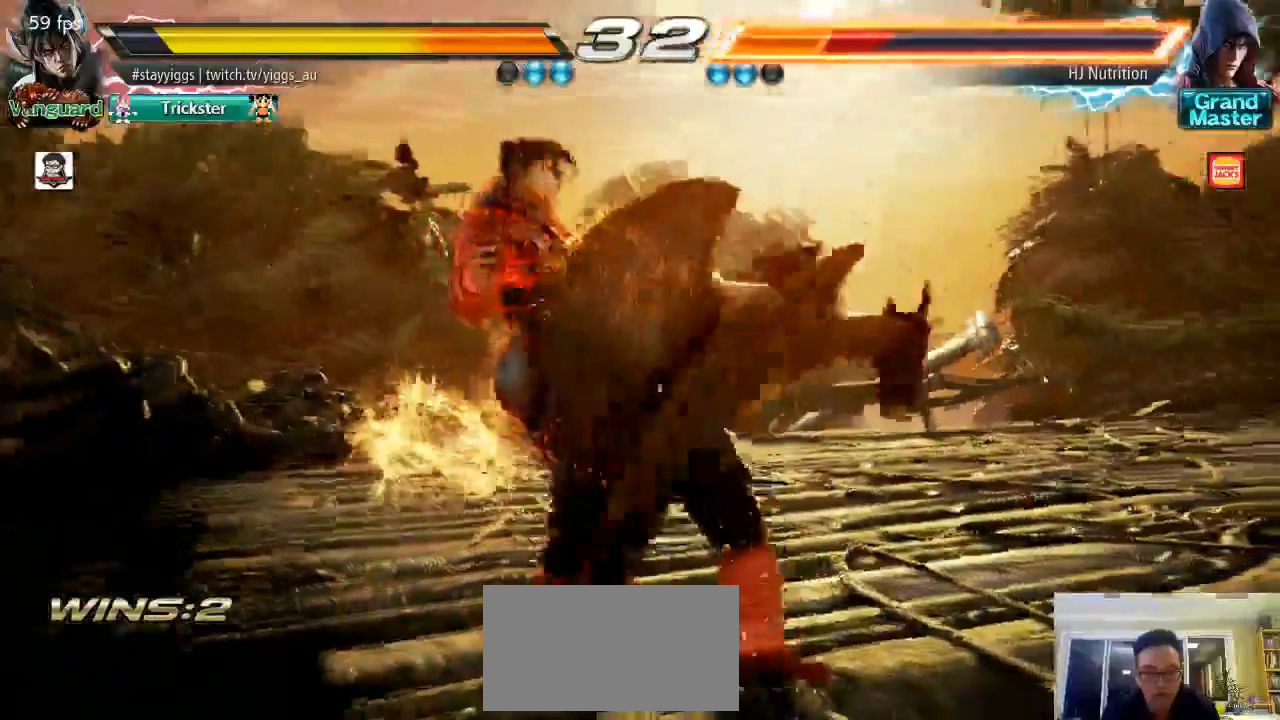
{"buttons": ["CIRCLE"], "left_stick": "down", "events": [[50, "CIRCLE", "up"], [133, "CIRCLE", "down"], [233, "CIRCLE", "up"], [300, "CIRCLE", "down"]]}
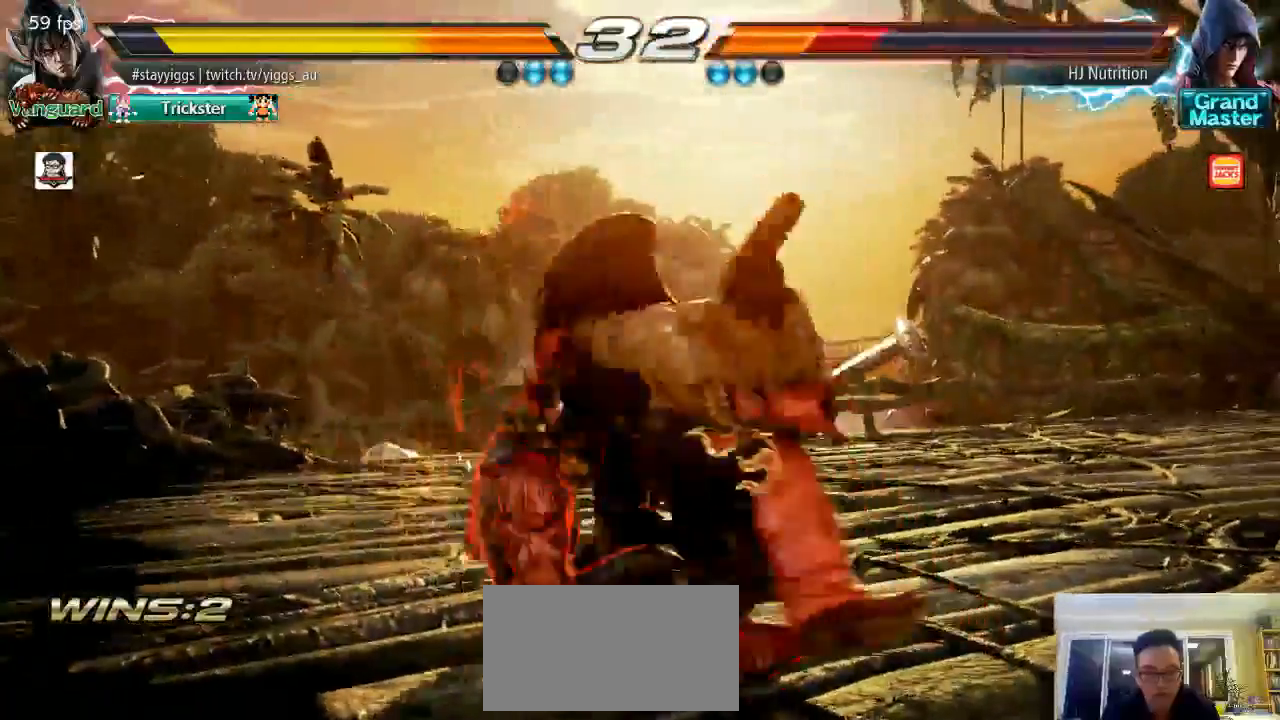
{"buttons": [], "left_stick": "up", "events": [[167, "left_stick", "center"], [433, "CIRCLE", "up"], [433, "left_stick", "up"]]}
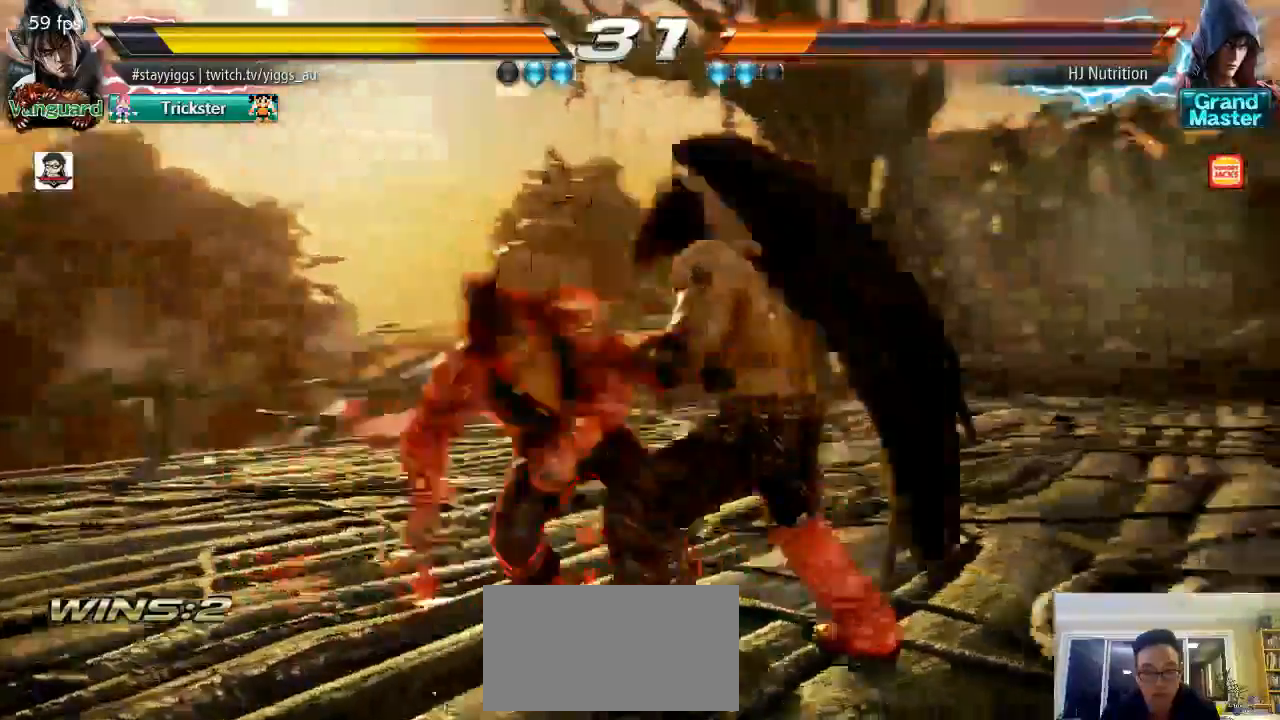
{"buttons": [], "left_stick": "center", "events": [[33, "left_stick", "center"], [250, "left_stick", "right"], [467, "left_stick", "center"]]}
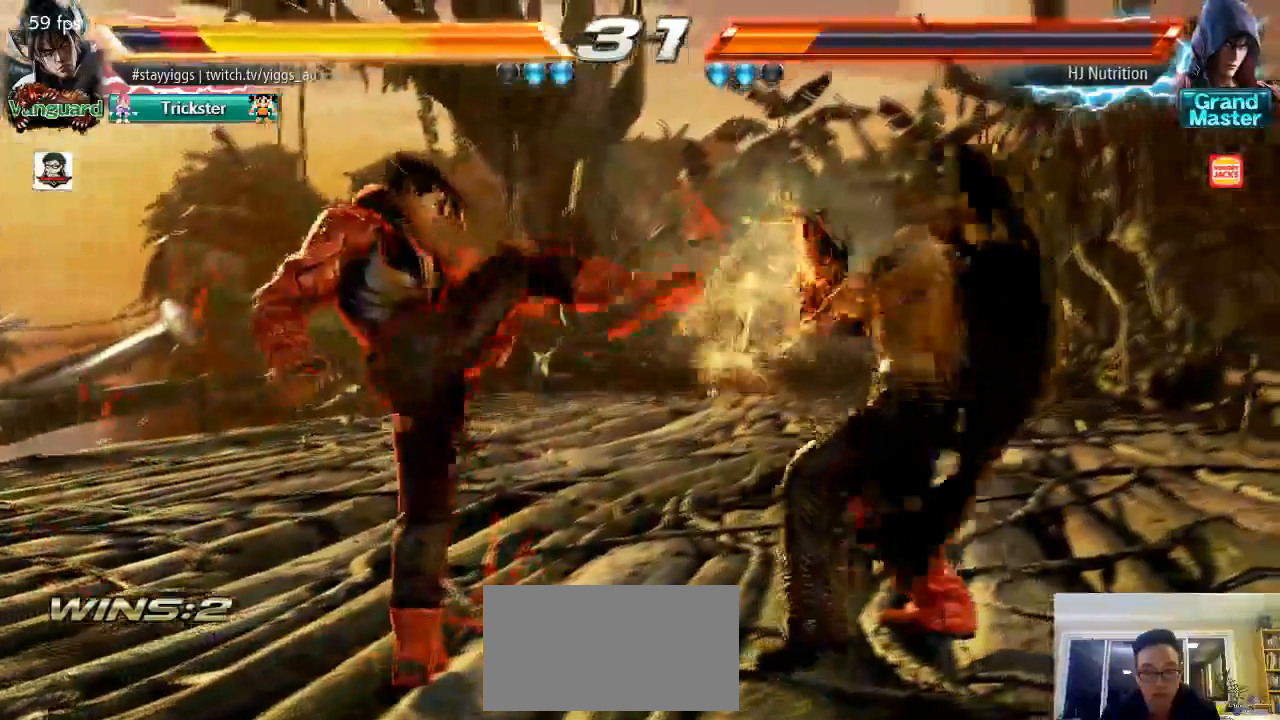
{"buttons": [], "left_stick": "center", "events": [[100, "SQUARE", "down"], [167, "SQUARE", "up"]]}
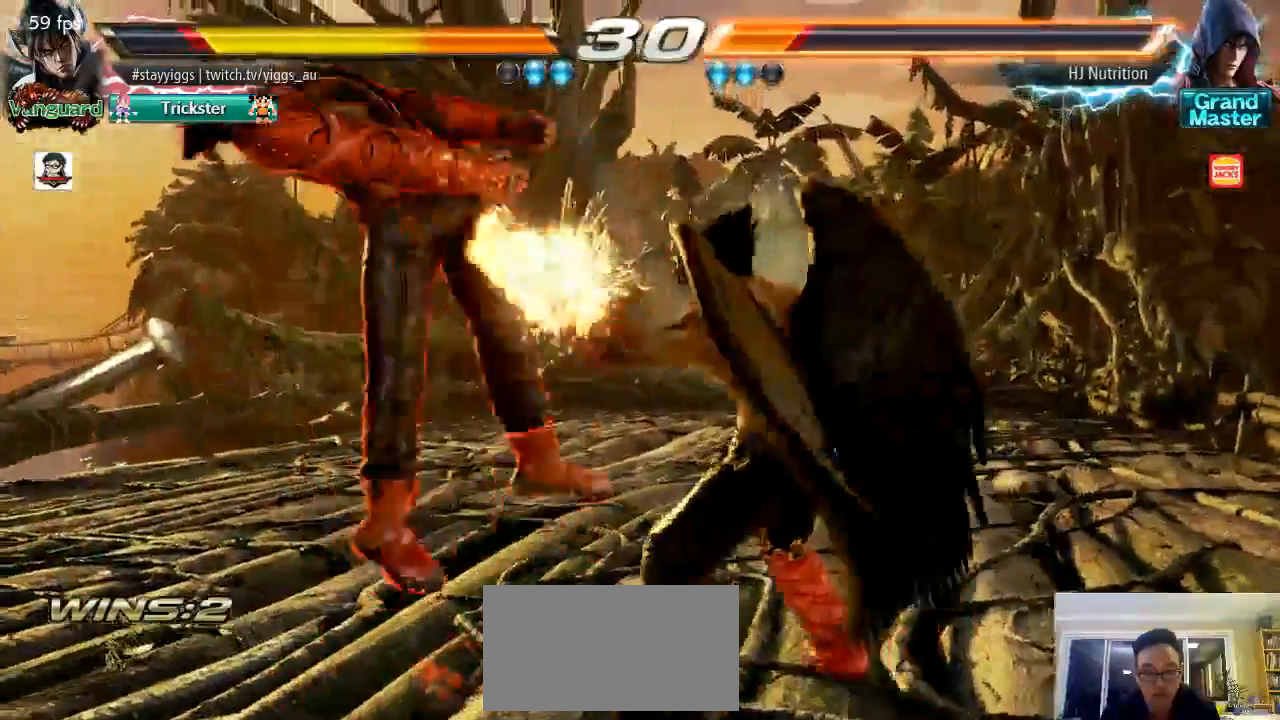
{"buttons": [], "left_stick": "center", "events": [[300, "SQUARE", "down"], [417, "SQUARE", "up"]]}
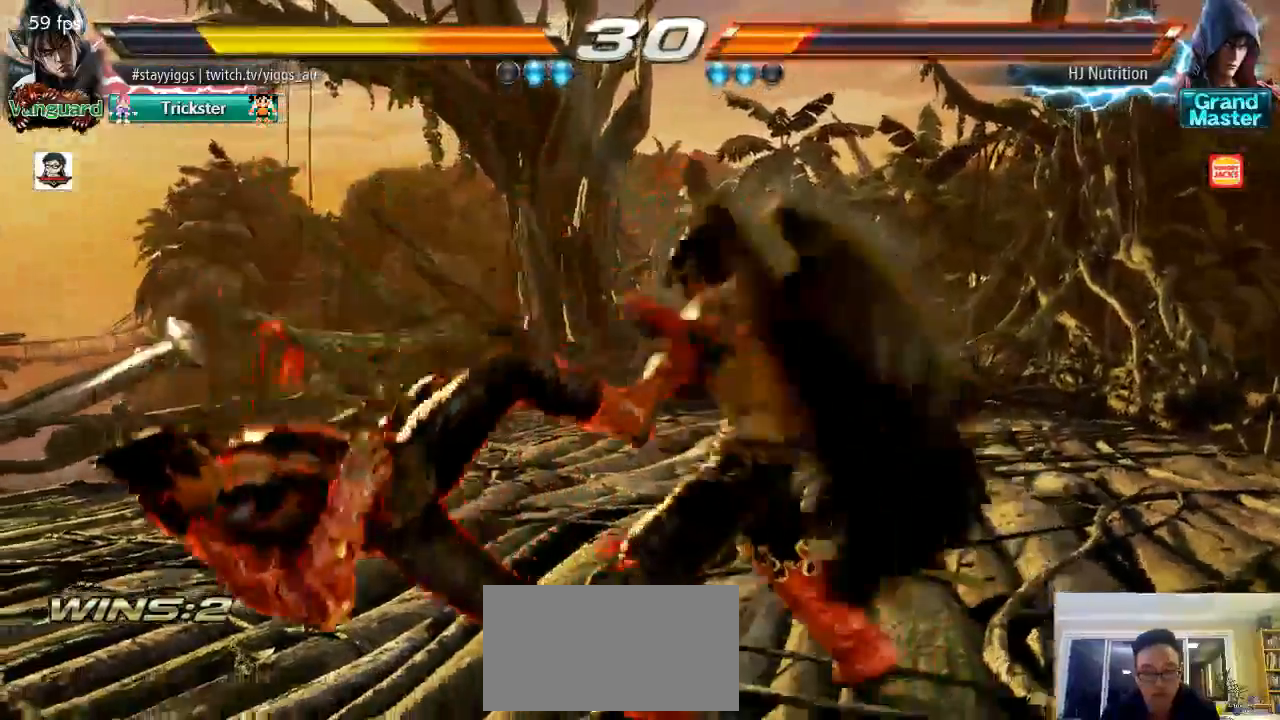
{"buttons": [], "left_stick": "center", "events": [[117, "left_stick", "left"], [267, "SQUARE", "down"], [300, "left_stick", "center"], [400, "SQUARE", "up"]]}
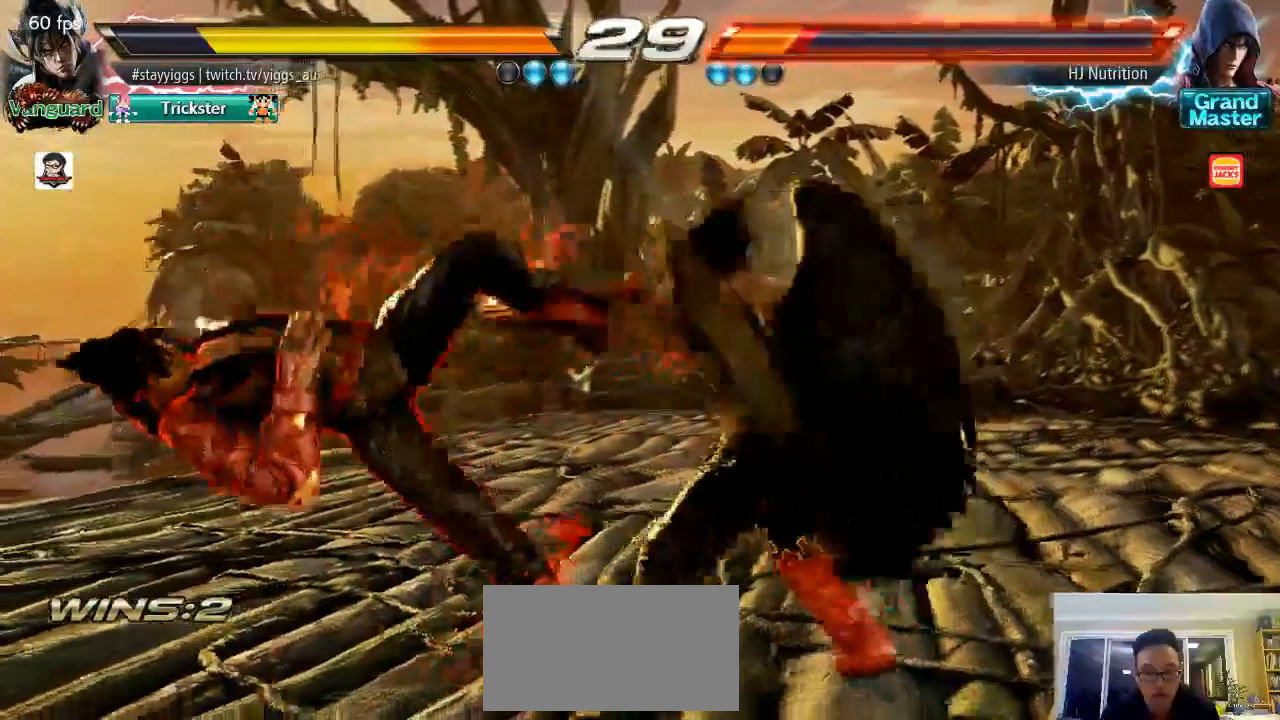
{"buttons": [], "left_stick": "center", "events": [[217, "left_stick", "right"], [267, "SQUARE", "down"], [383, "SQUARE", "up"], [383, "left_stick", "center"]]}